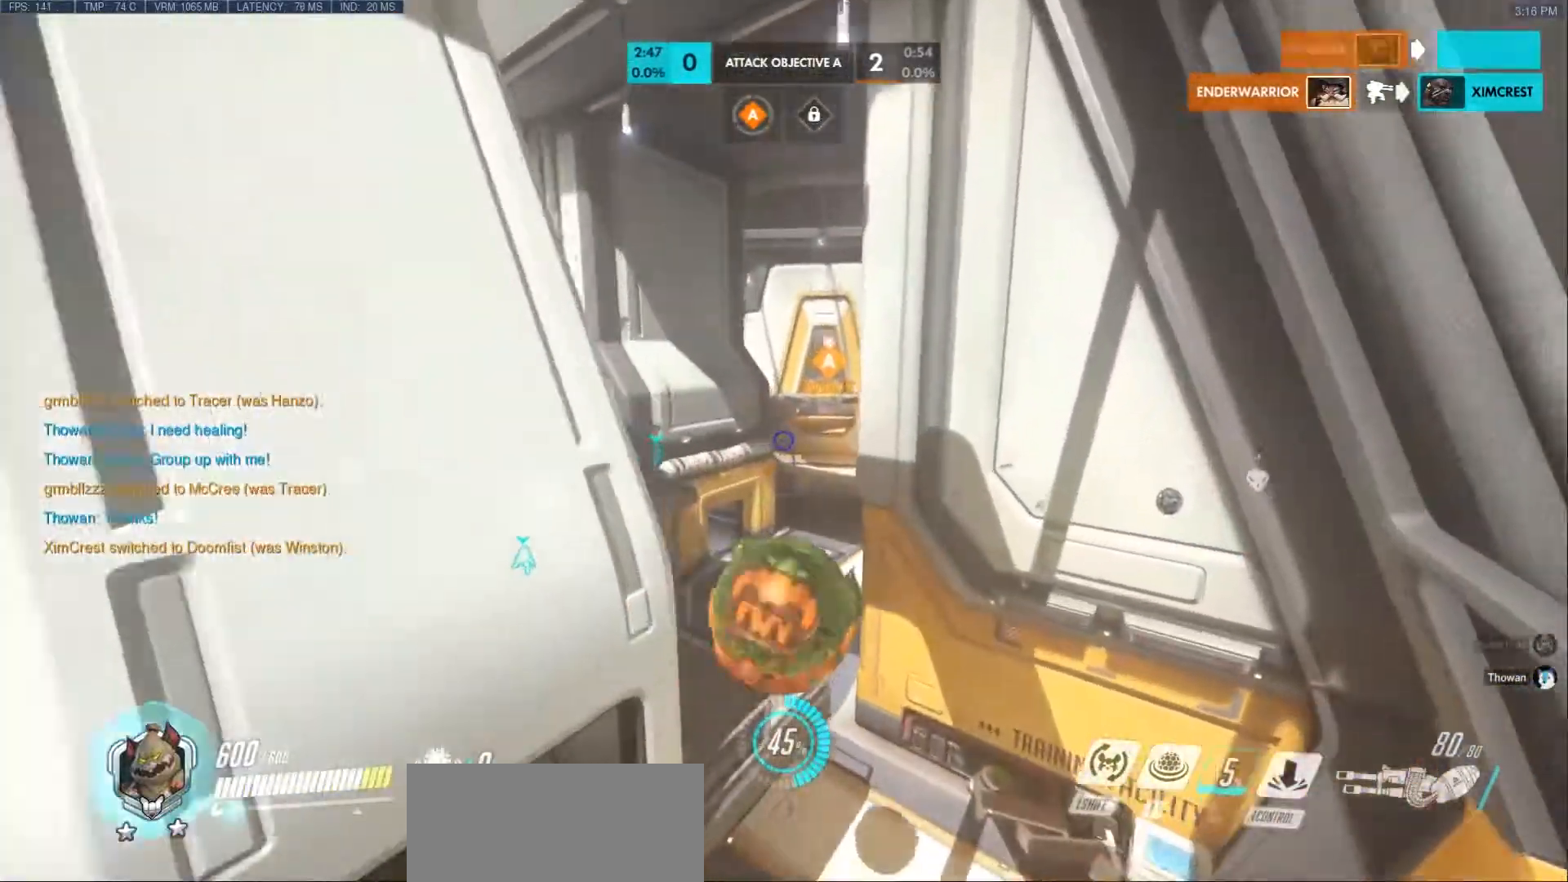
Gameplay with keyboard and mouse; each line is a JSON object with the keys and mouse buttons held at the frame after it. "events" lists presses ("down") and releases ("up") of "a", "ctrl", "d", "e", "f", "q", "r", "s", "shift", "space", "tab", "w", "mouse_left", "mouse_wheel", "mouse_right", "mouse_mb4" and "mouse_mb5" between this image and that frame as [ms after this image, input, new state], when the widget could be followed in between. "mouse_left", "mouse_wheel", "mouse_right", "mouse_mb4", "mouse_mb5" = the "left", "wheel", "right", "mb4", "mb5" buttons of the "mouse" list. No other keys are recorded. "wheel" means that the mouse wheel is clicked or scrolled. Mouse movement is not recorded.
{"keys": ["a", "w"], "mouse": [], "events": [[83, "a", "down"]]}
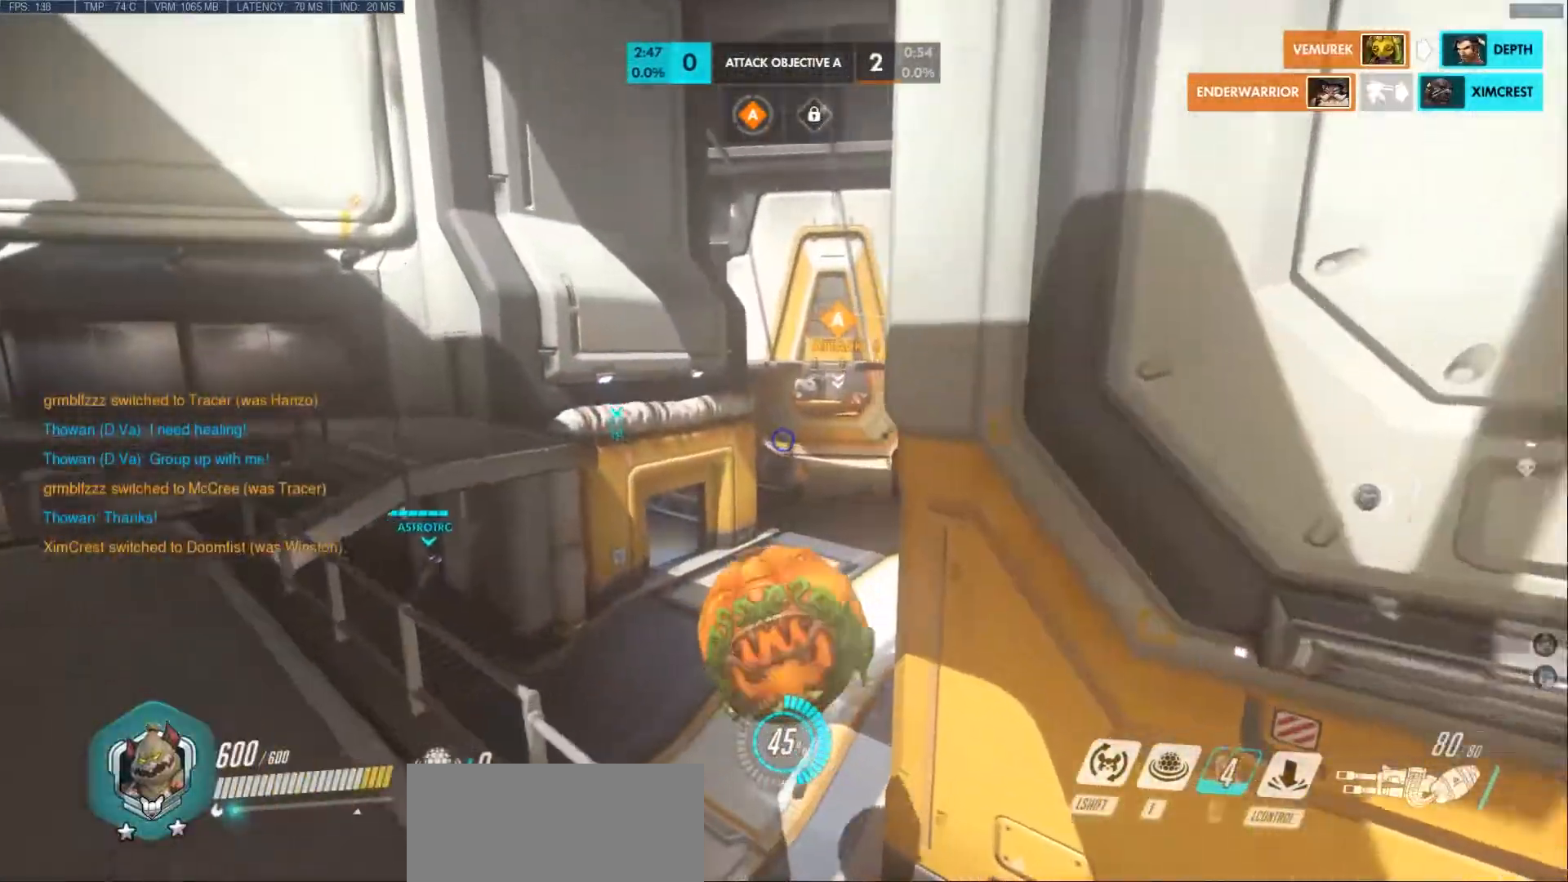
{"keys": ["a", "w"], "mouse": [], "events": []}
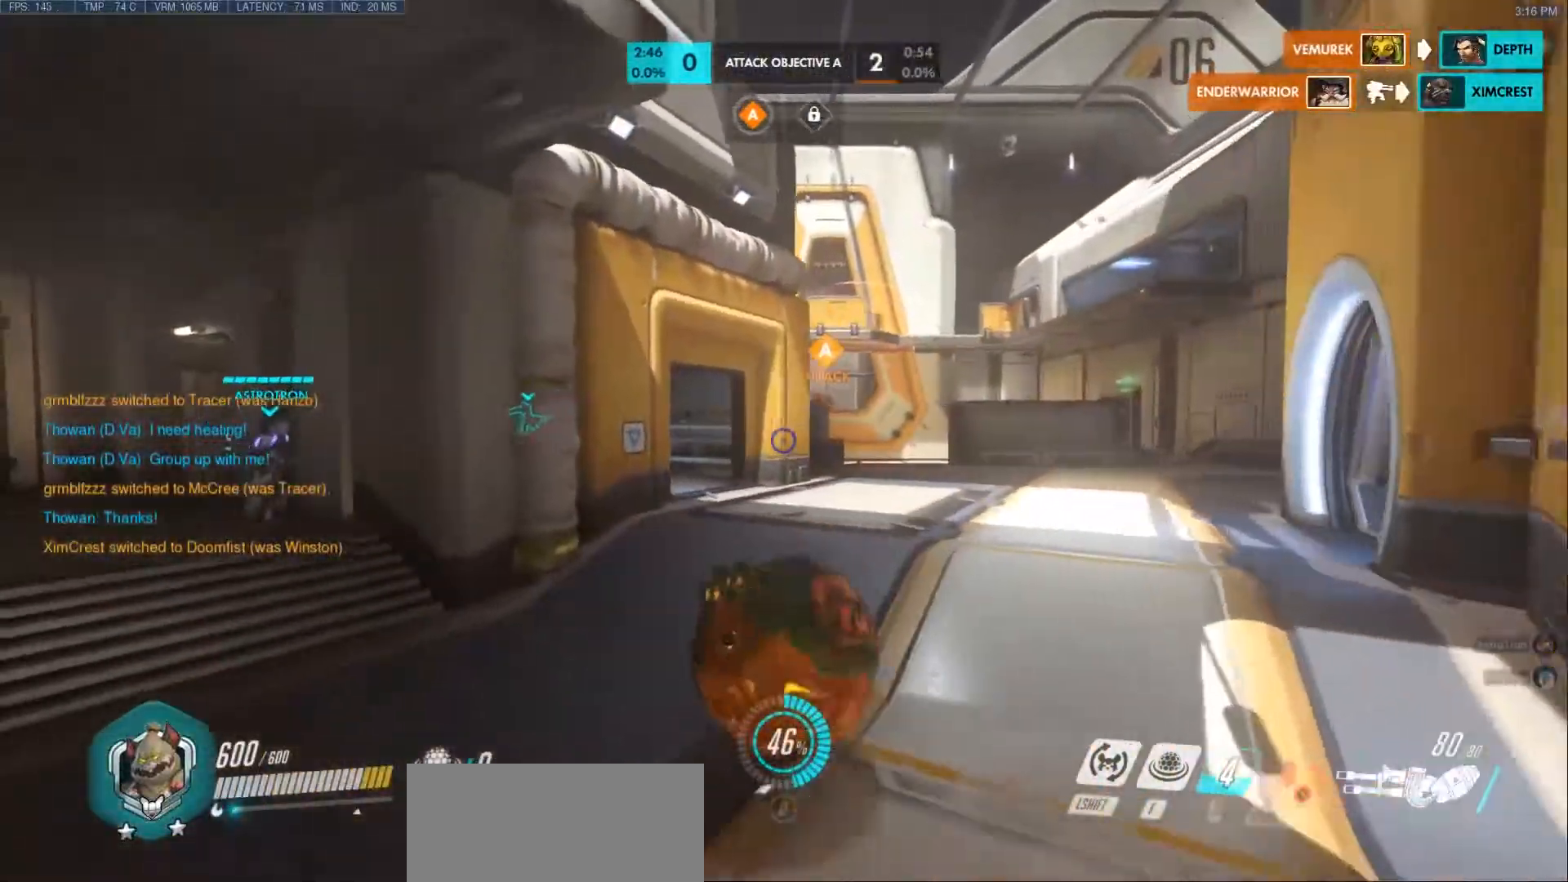
{"keys": ["w"], "mouse": [], "events": [[217, "a", "up"], [317, "d", "down"], [433, "d", "up"]]}
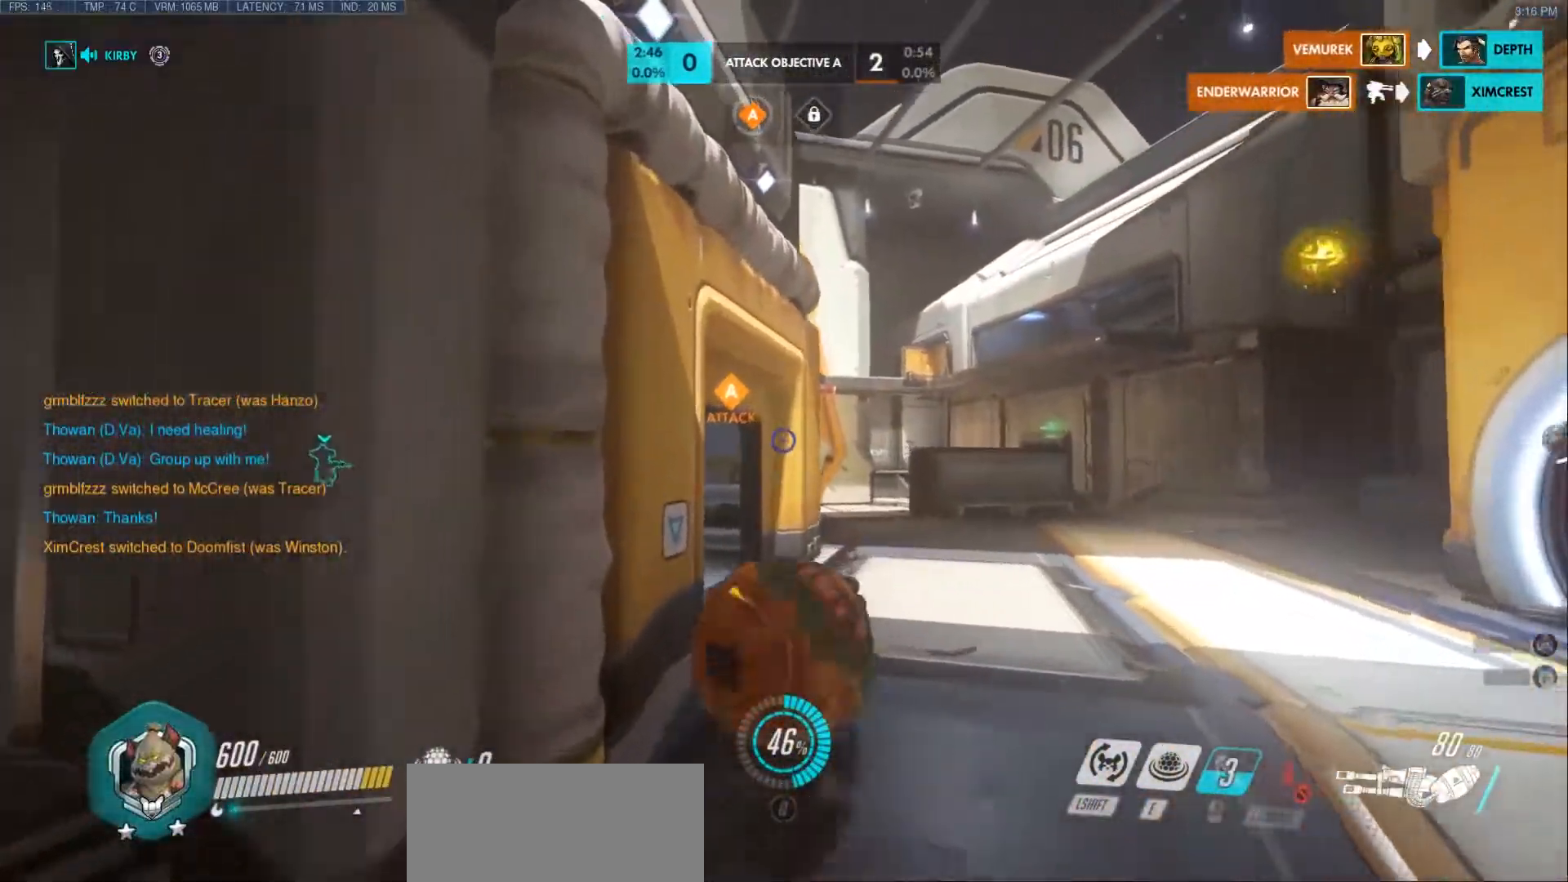
{"keys": ["d", "w"], "mouse": ["left"], "events": [[17, "a", "down"], [83, "mouse_left", "down"], [133, "a", "up"], [133, "d", "down"], [183, "w", "up"], [350, "w", "down"], [383, "a", "down"], [467, "a", "up"]]}
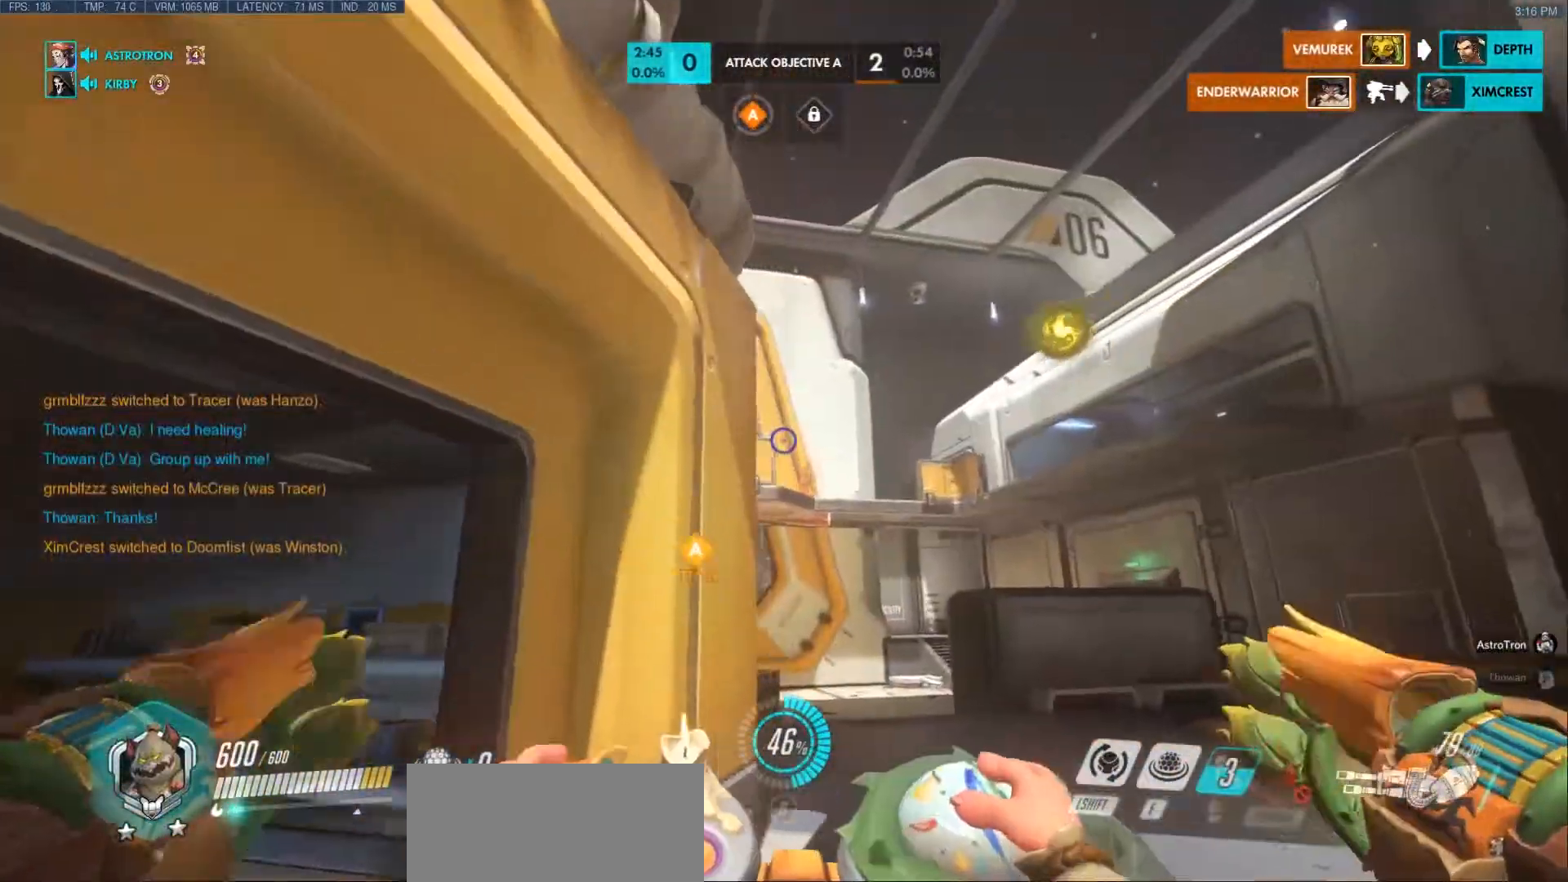
{"keys": [], "mouse": ["left"], "events": [[100, "d", "up"], [117, "a", "down"], [200, "a", "up"], [217, "d", "down"], [233, "w", "up"], [300, "d", "up"], [317, "a", "down"], [483, "a", "up"]]}
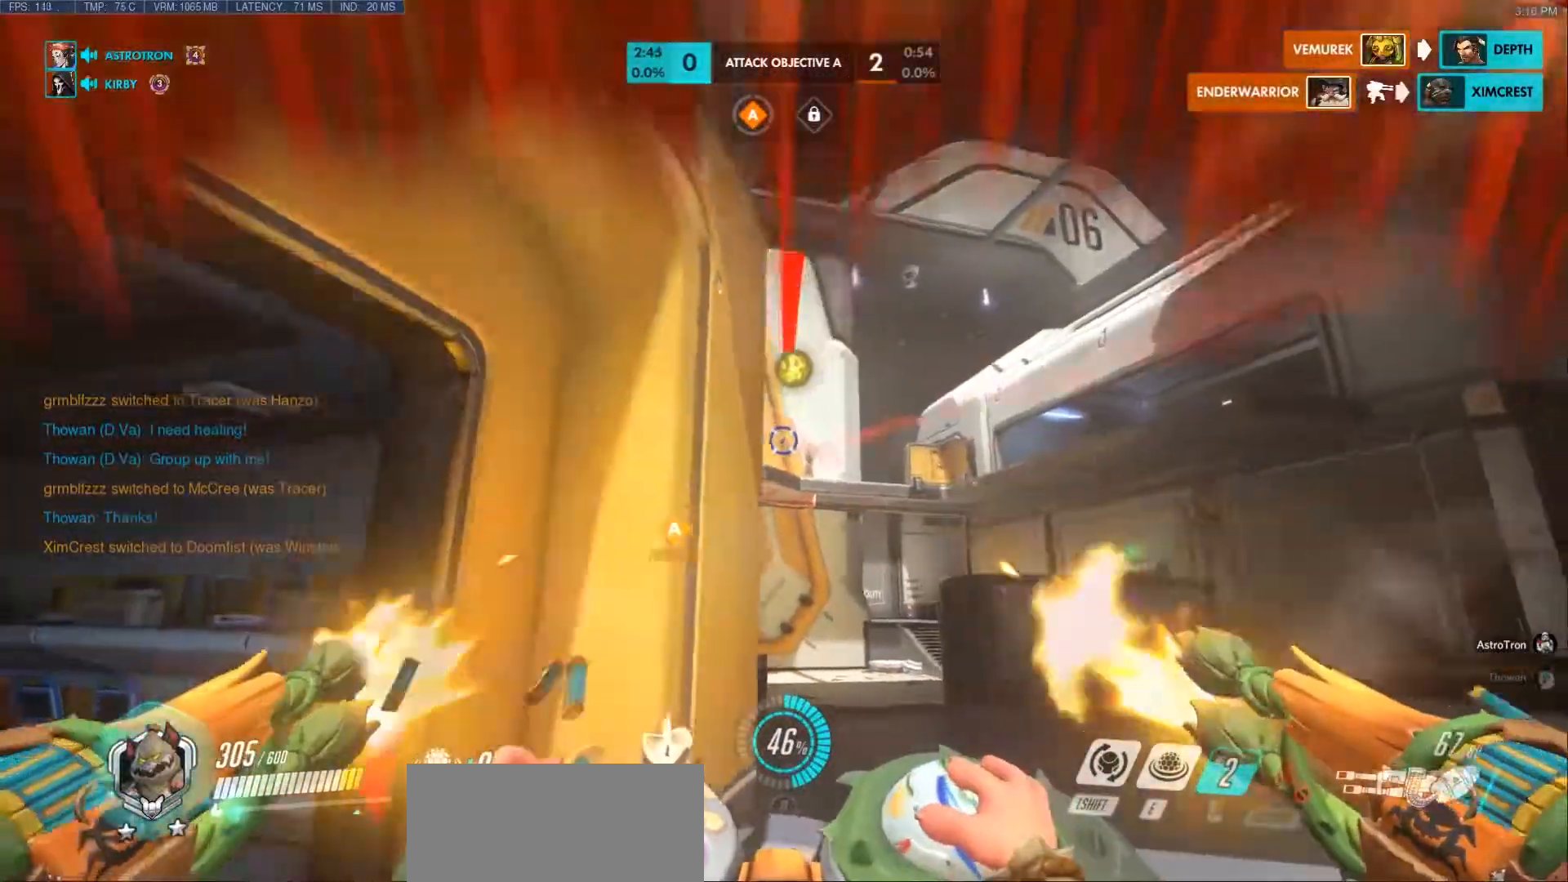
{"keys": ["a", "r", "w"], "mouse": [], "events": [[17, "d", "down"], [67, "d", "up"], [83, "a", "down"], [167, "w", "down"], [383, "mouse_left", "up"], [483, "r", "down"]]}
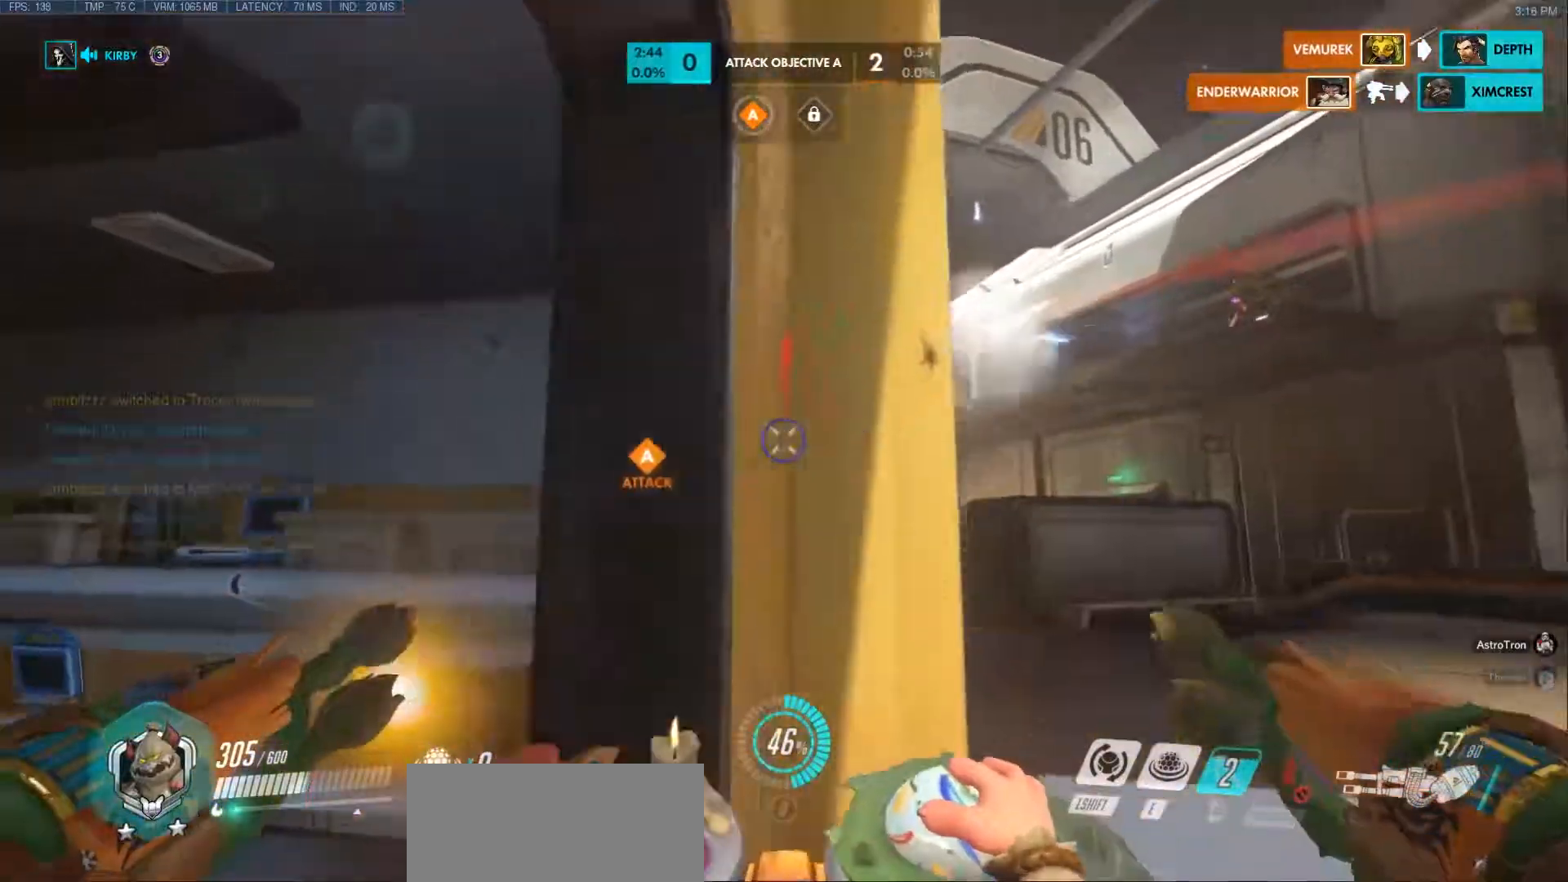
{"keys": ["a", "w"], "mouse": [], "events": [[83, "r", "up"]]}
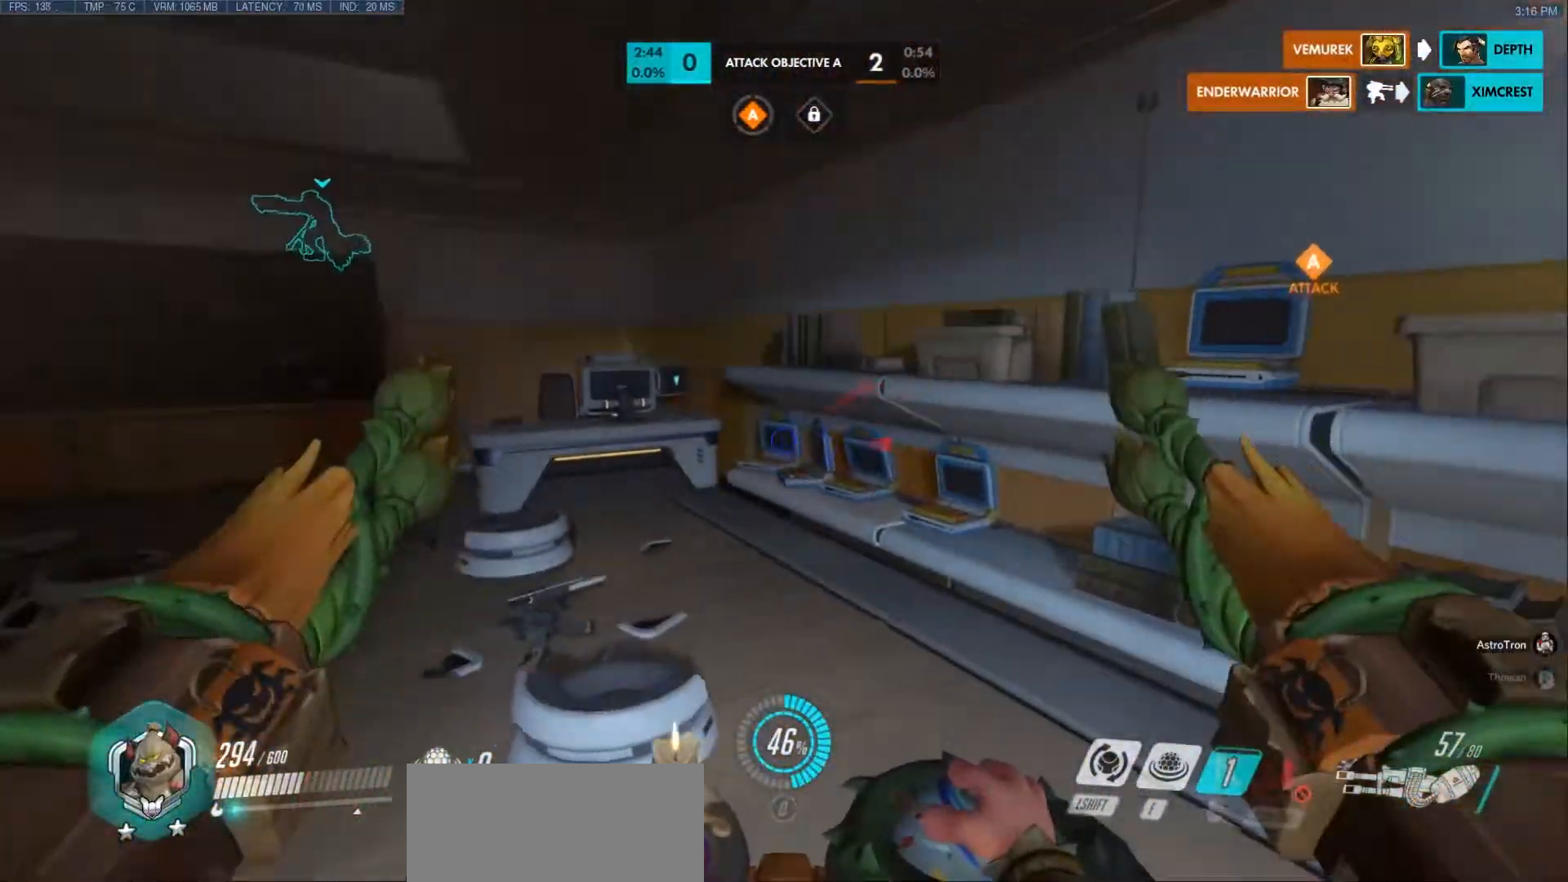
{"keys": [], "mouse": [], "events": [[83, "w", "up"], [167, "a", "up"]]}
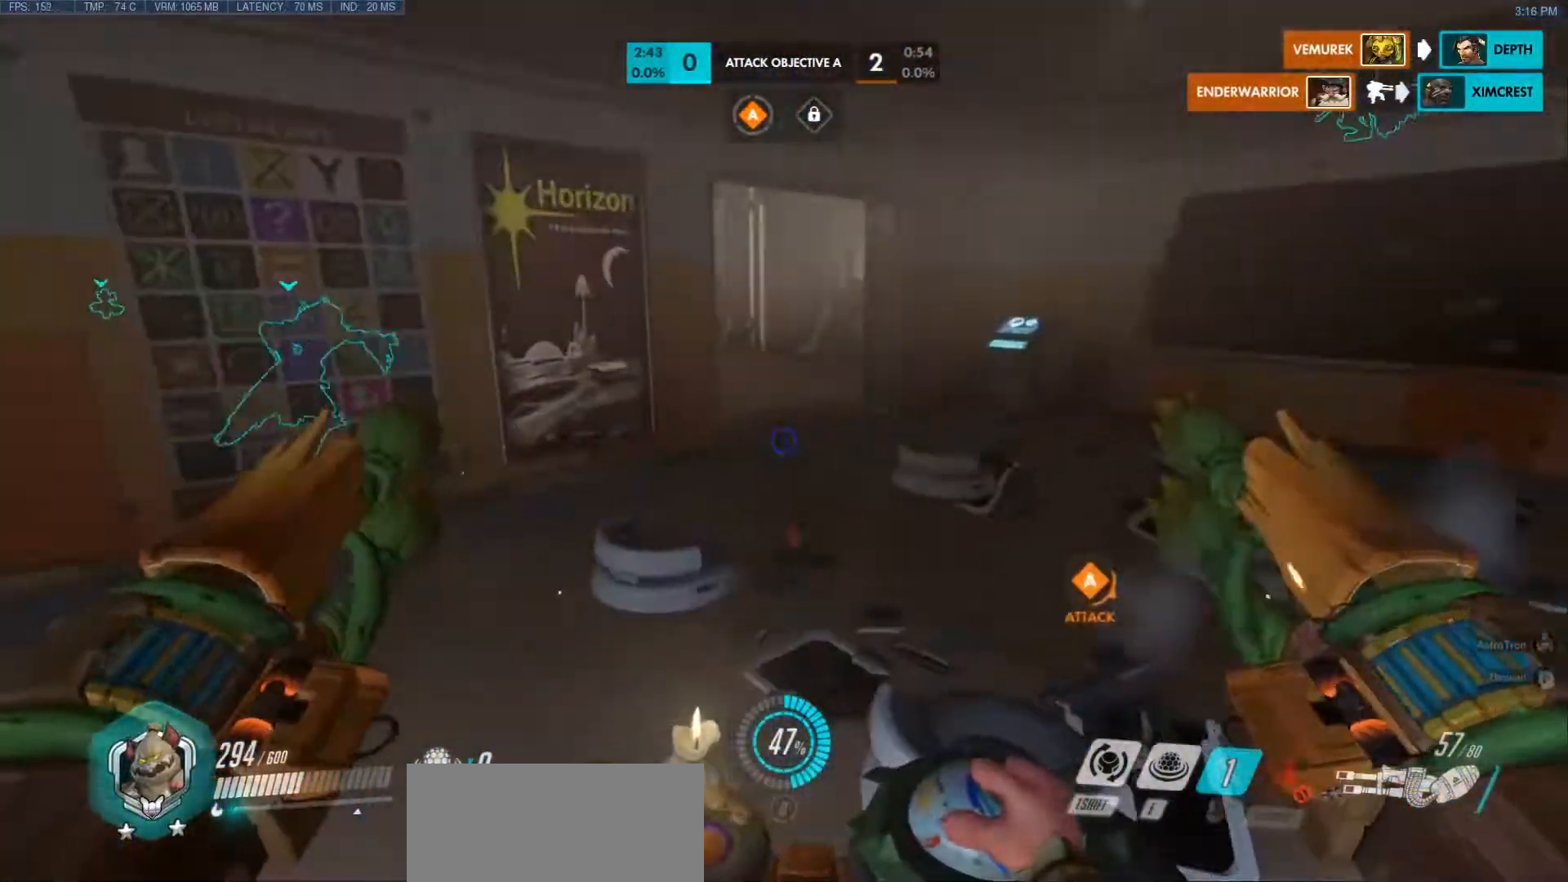
{"keys": [], "mouse": [], "events": []}
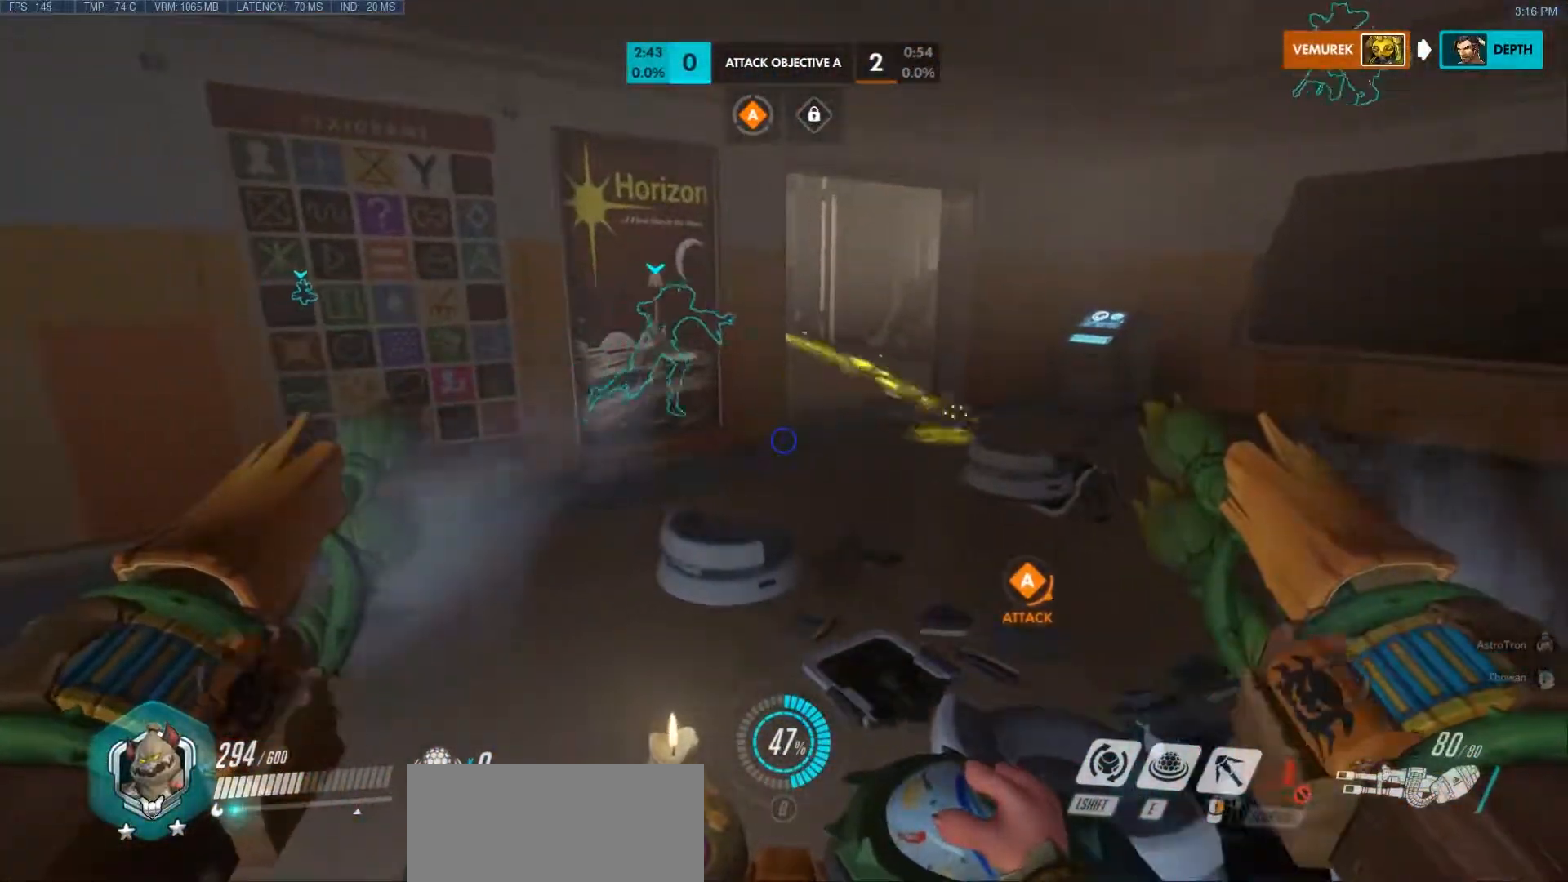
{"keys": [], "mouse": [], "events": []}
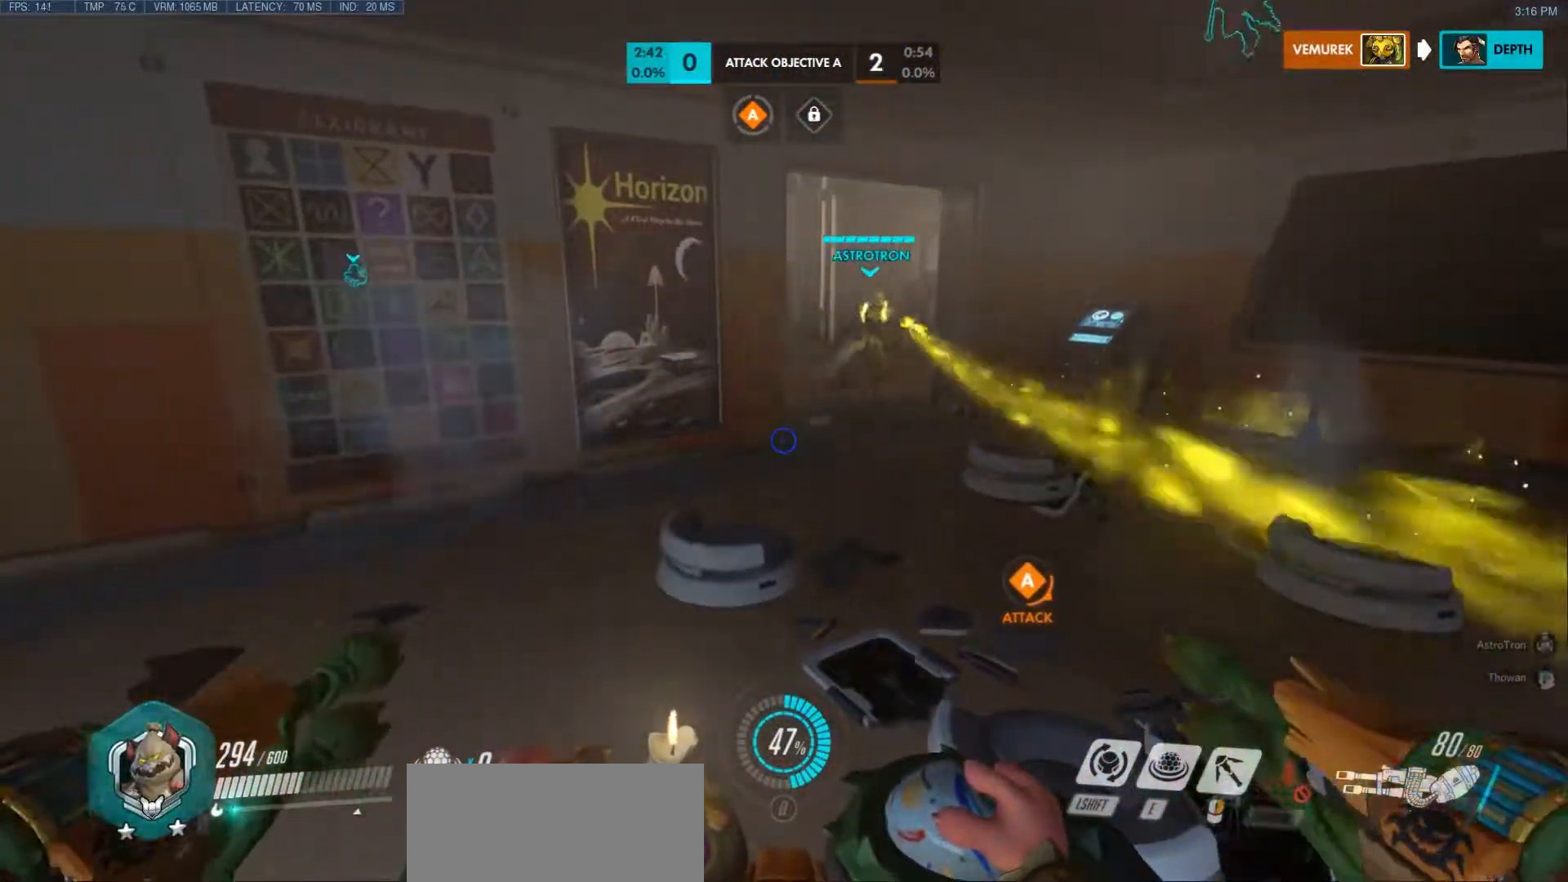
{"keys": [], "mouse": [], "events": []}
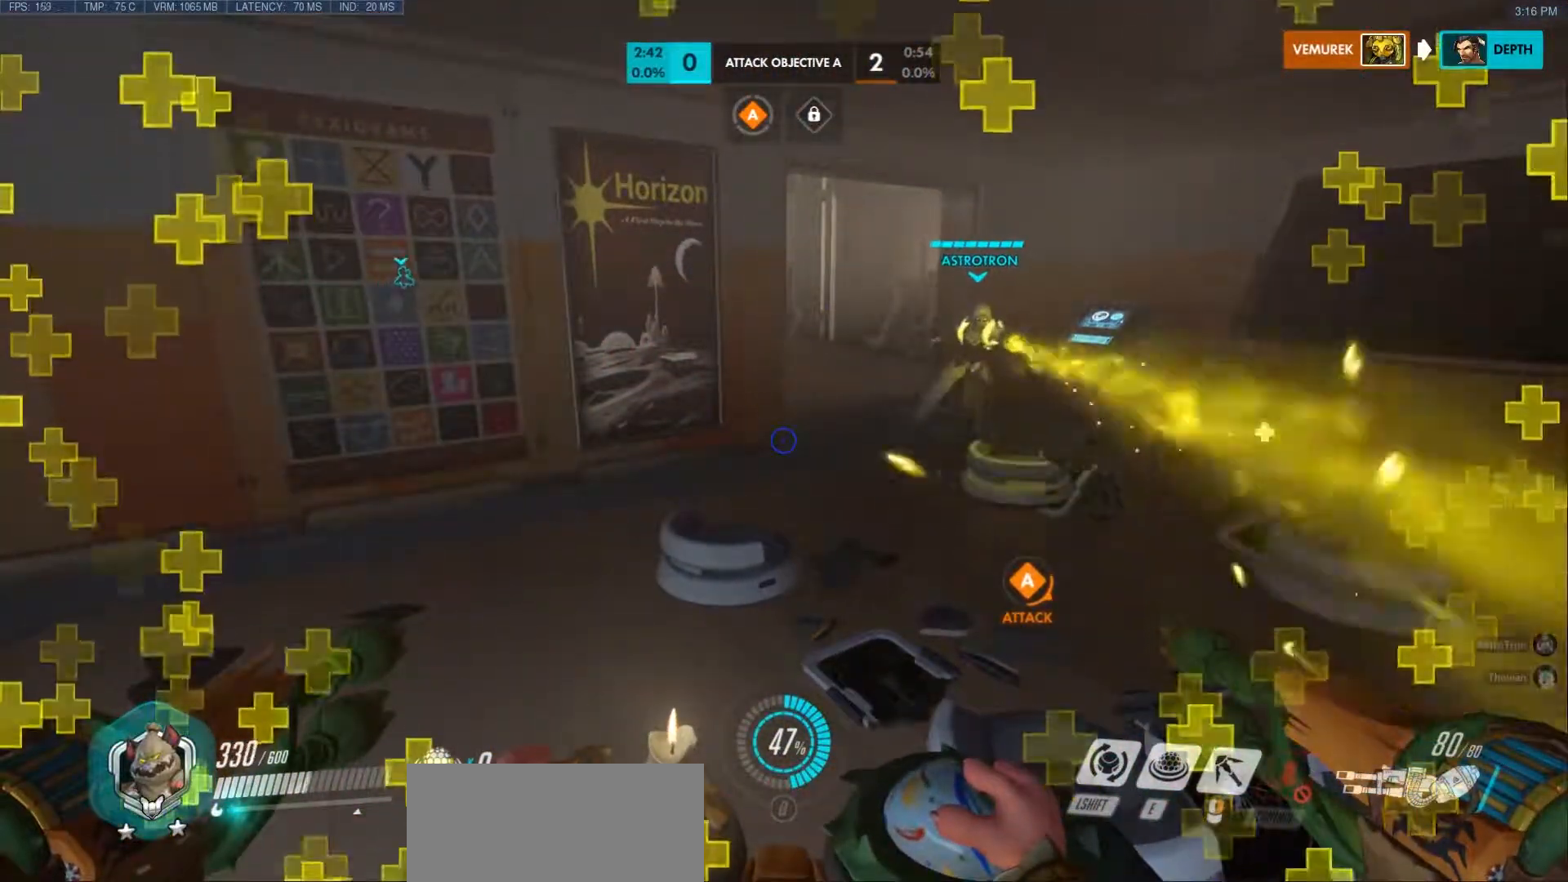
{"keys": [], "mouse": [], "events": []}
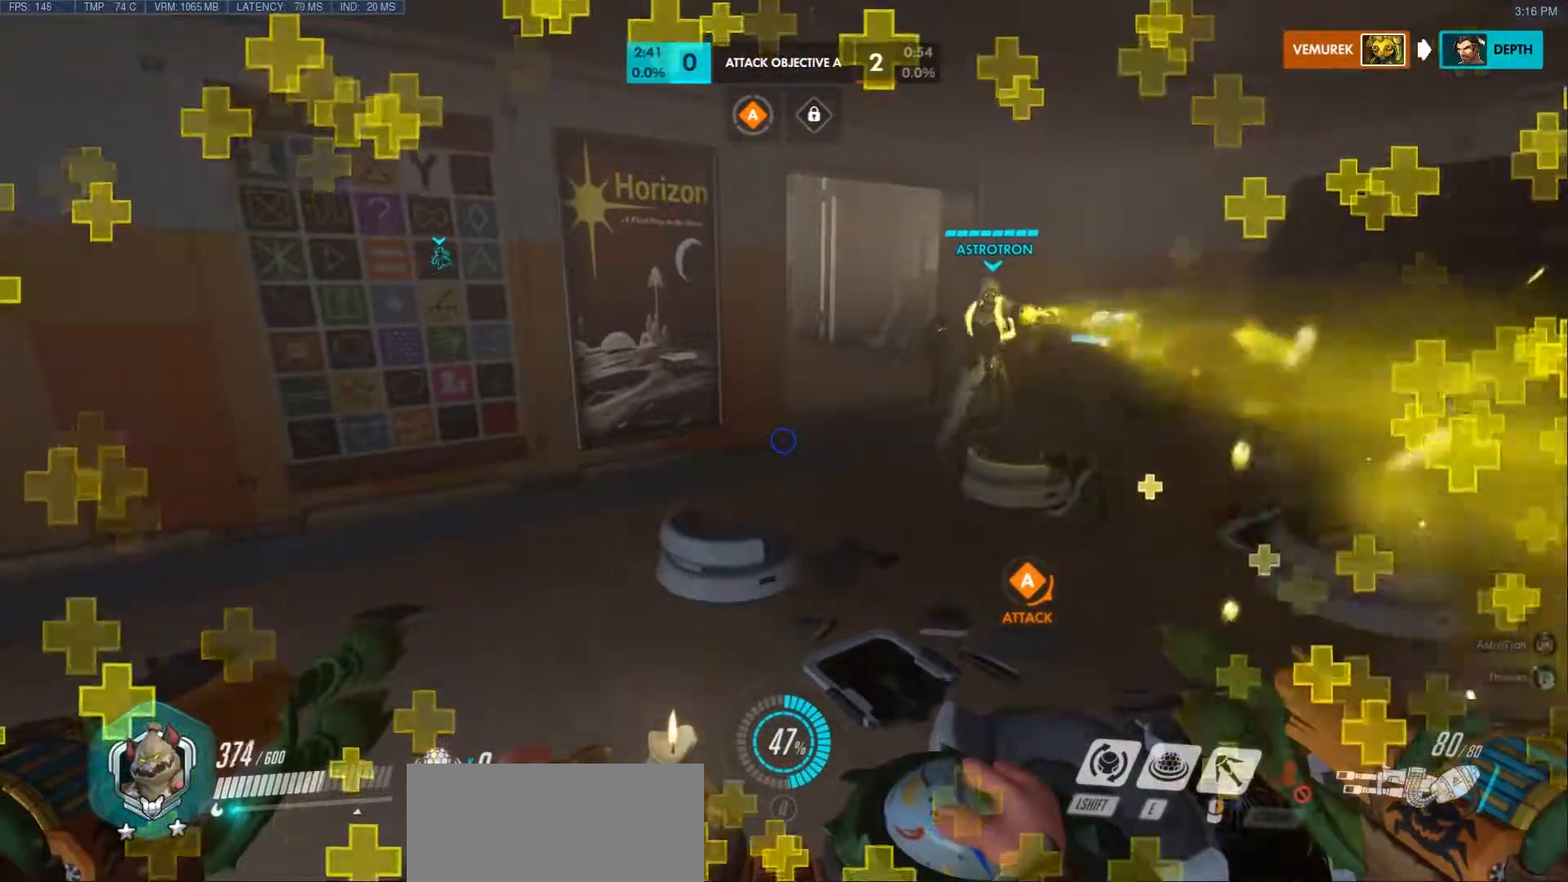
{"keys": ["d"], "mouse": [], "events": [[333, "d", "down"]]}
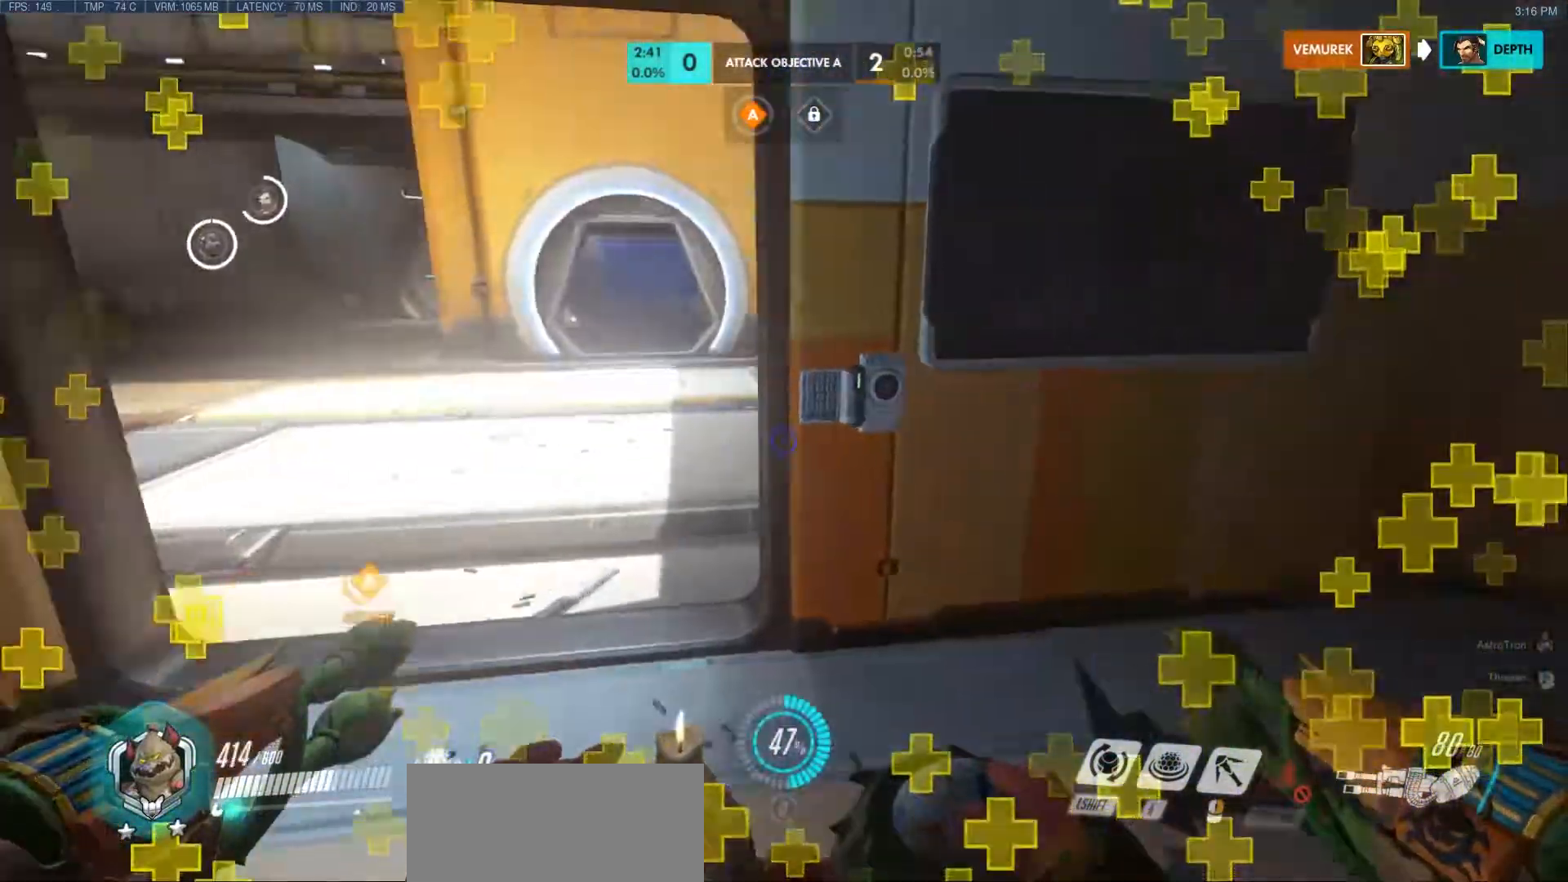
{"keys": [], "mouse": [], "events": [[67, "d", "up"]]}
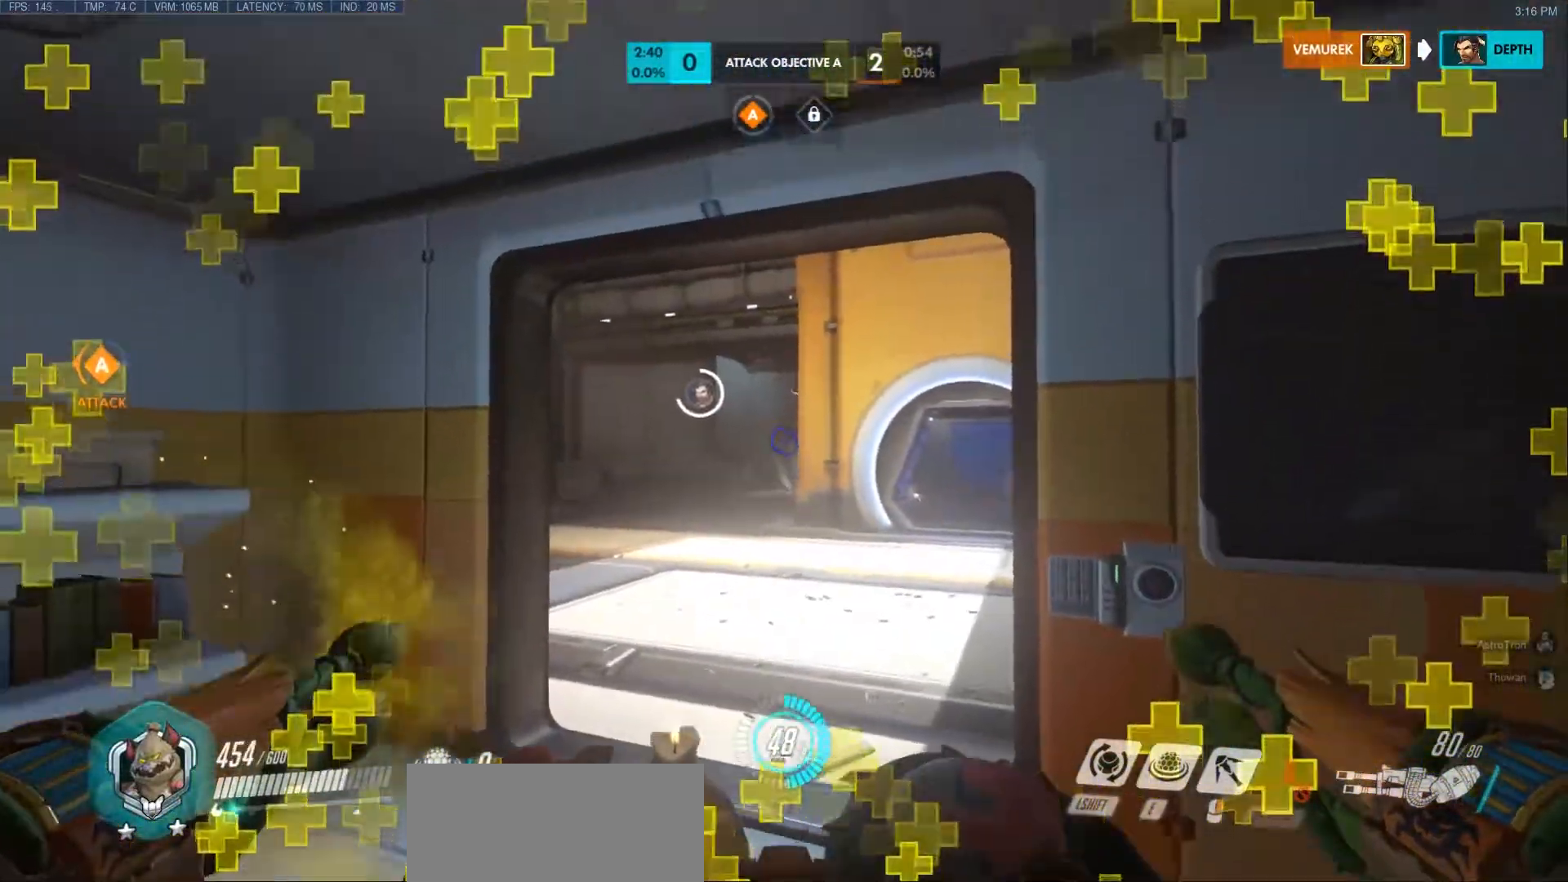
{"keys": ["w"], "mouse": ["right"], "events": [[217, "w", "down"], [283, "mouse_right", "down"]]}
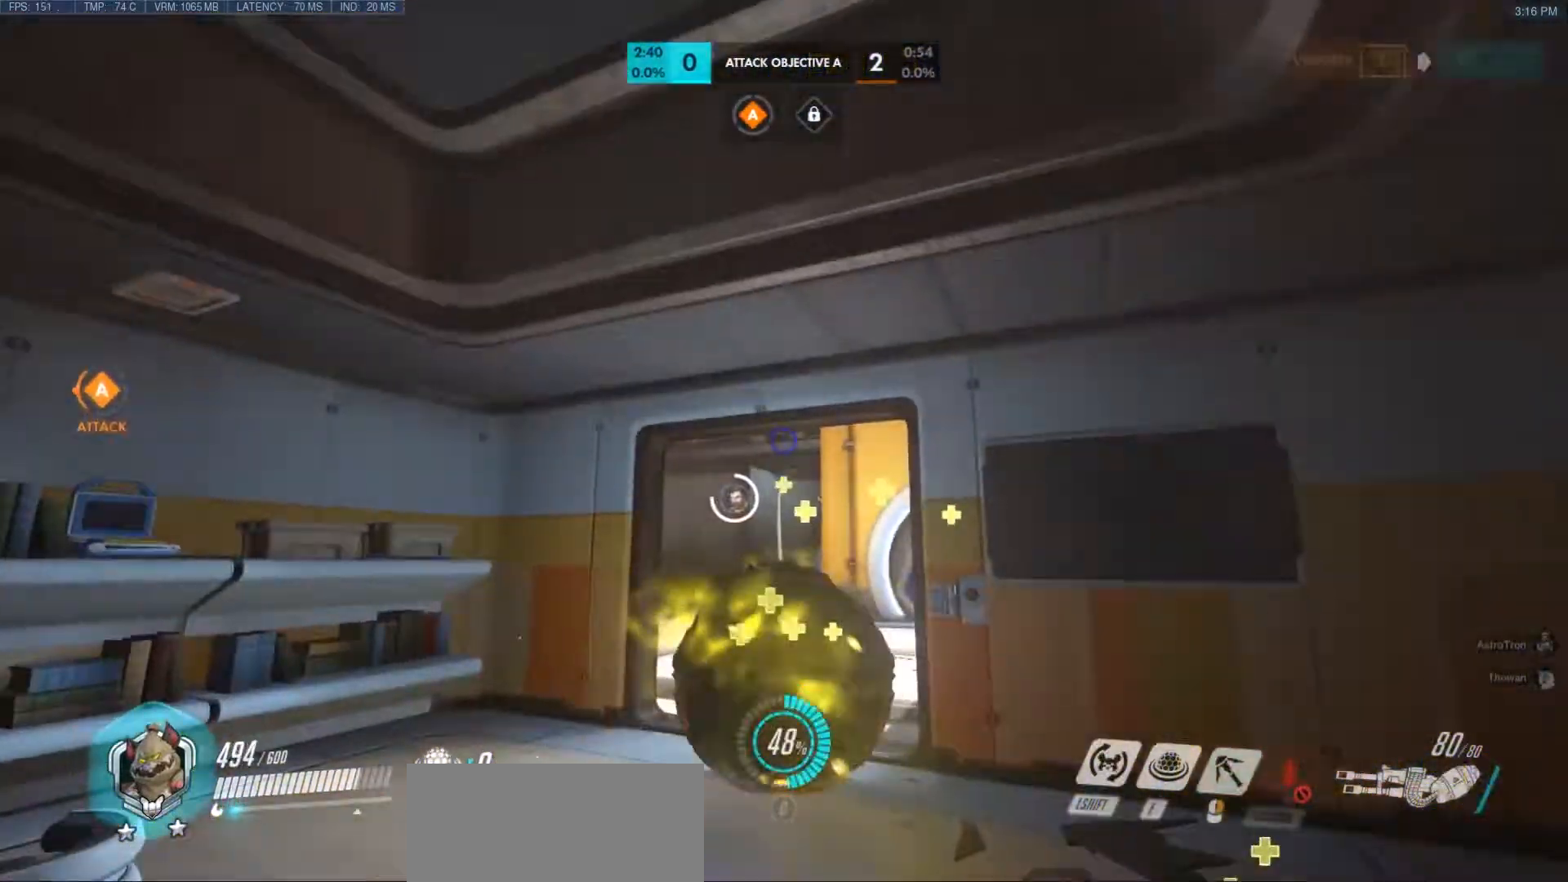
{"keys": ["w"], "mouse": ["right"], "events": []}
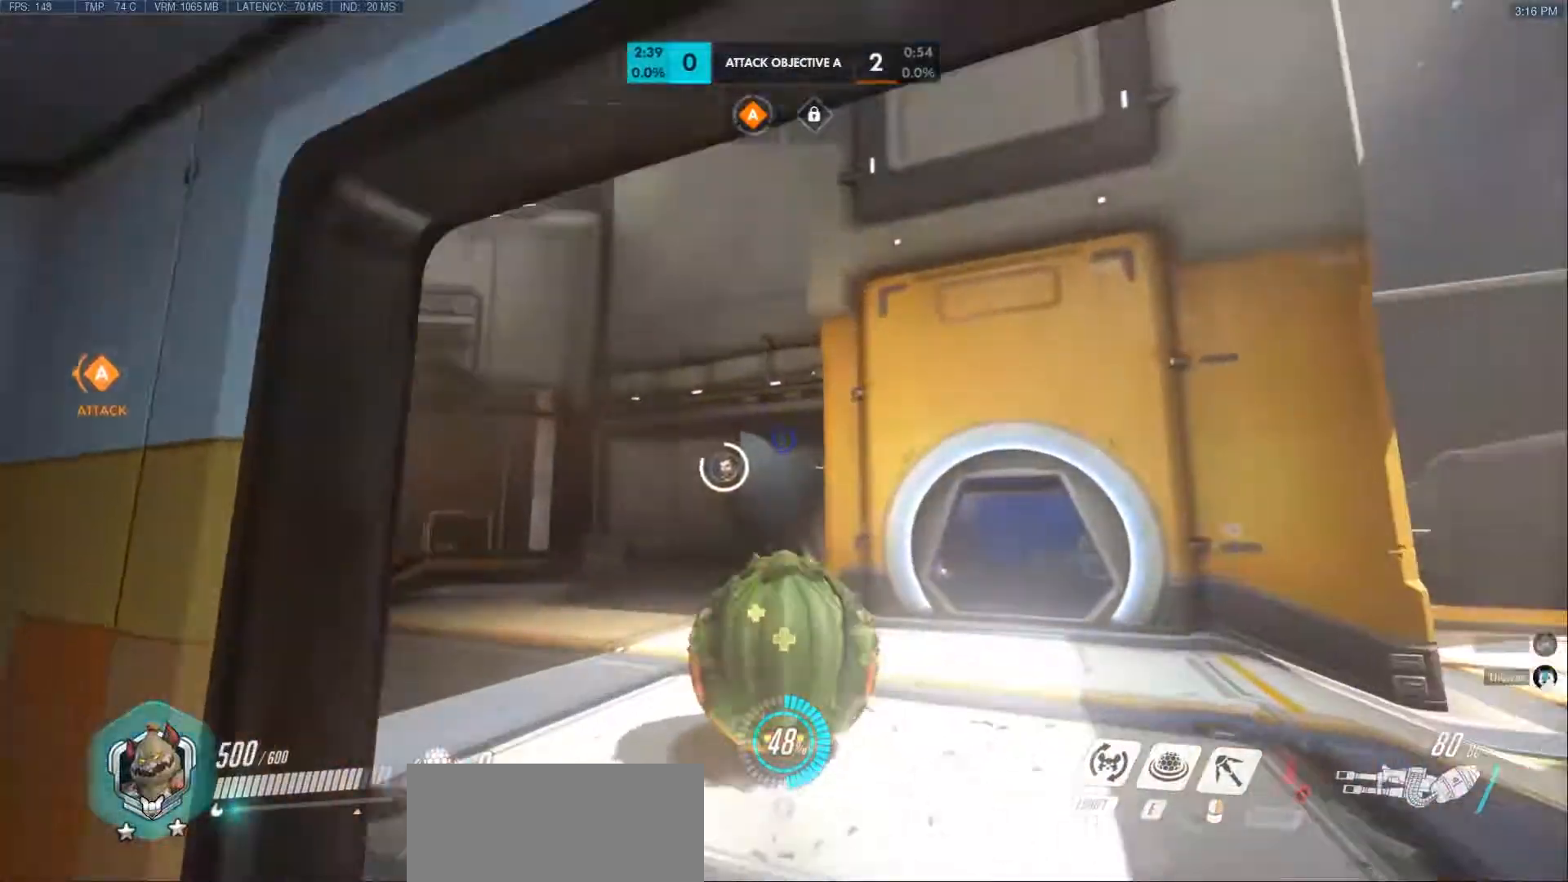
{"keys": ["w"], "mouse": ["right"]}
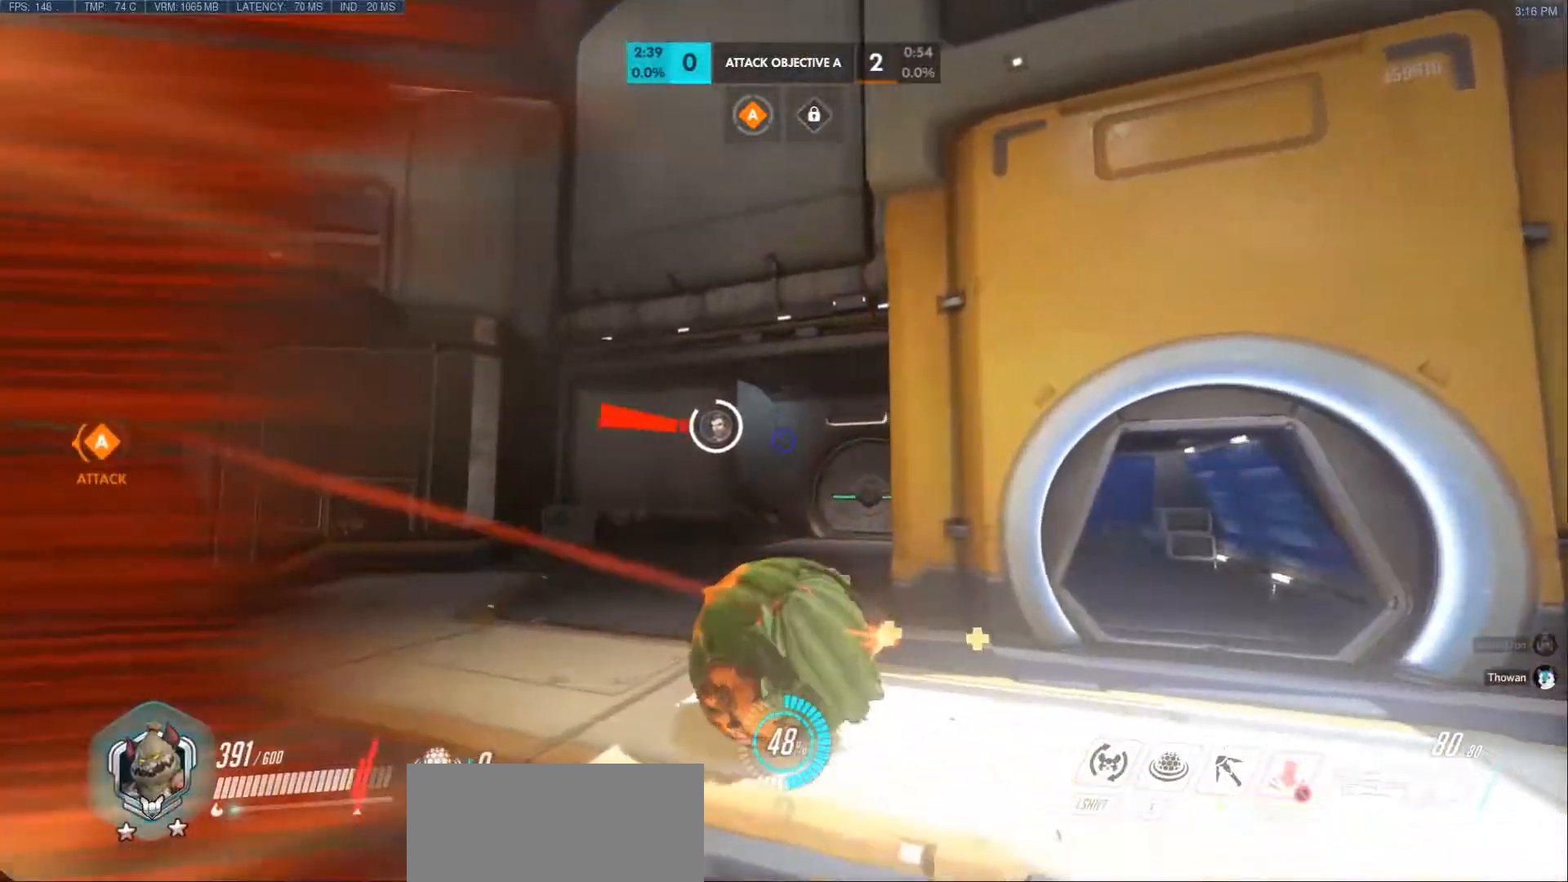
{"keys": ["w"], "mouse": ["right"], "events": [[33, "mouse_right", "up"], [217, "mouse_right", "down"]]}
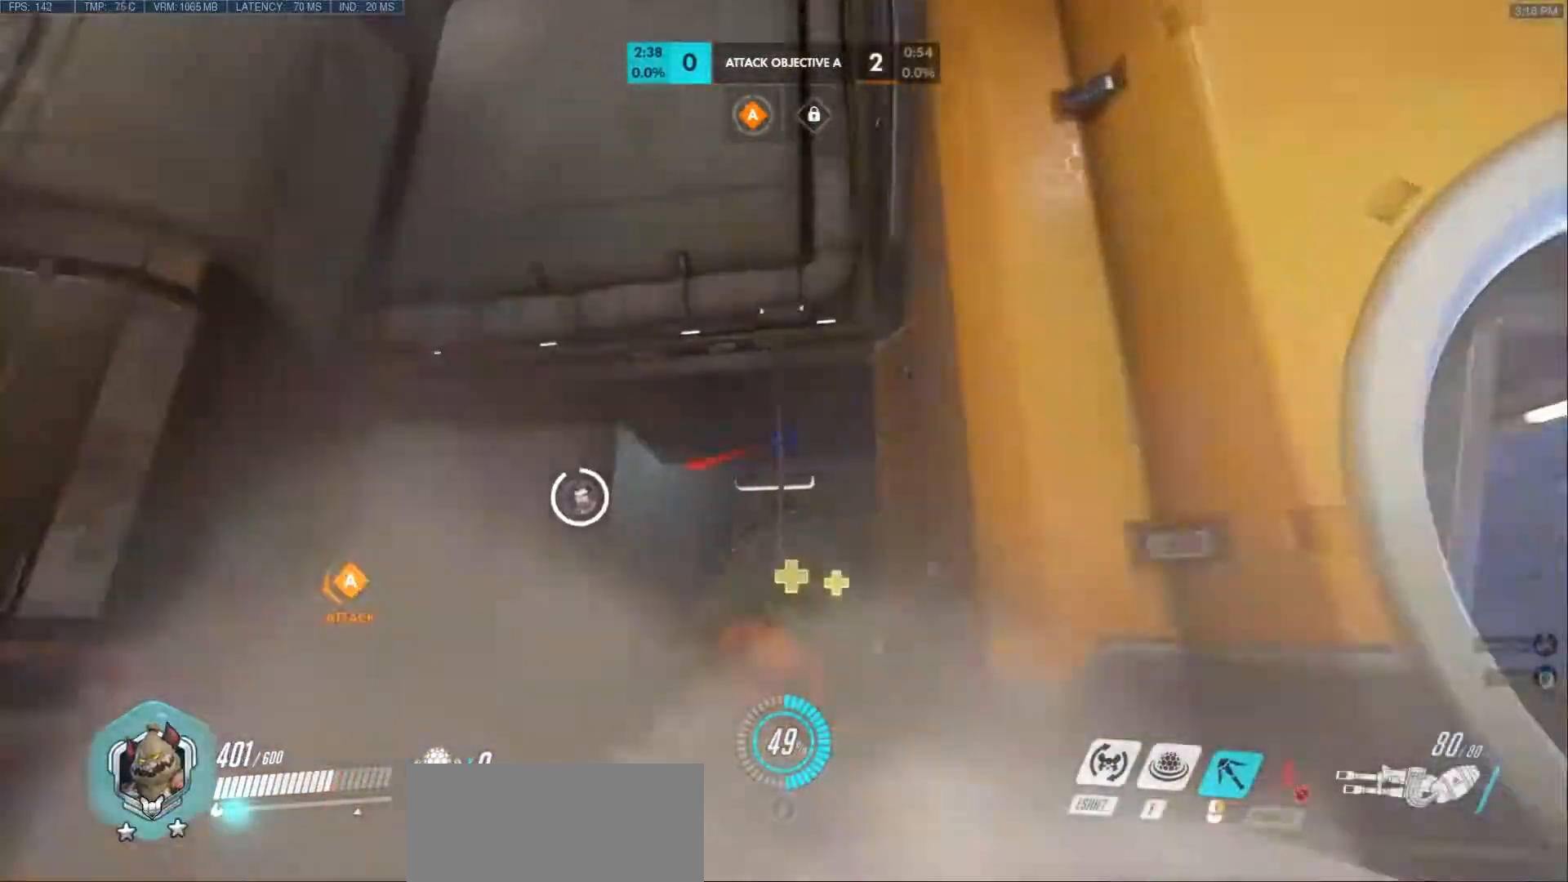
{"keys": ["w"], "mouse": [], "events": [[333, "mouse_right", "up"]]}
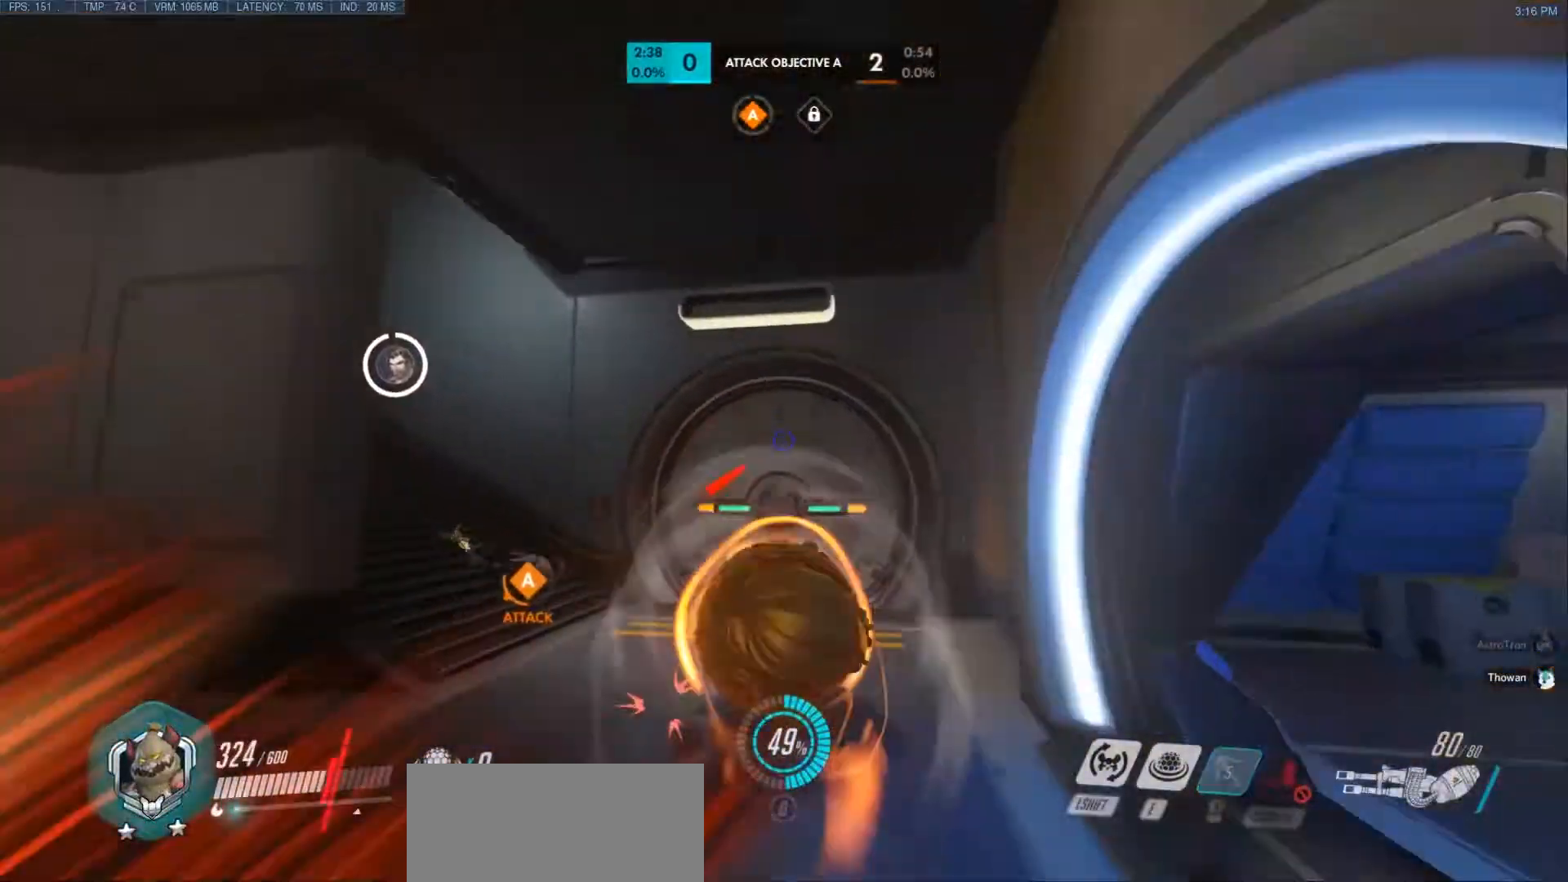
{"keys": ["d", "w"], "mouse": [], "events": [[317, "d", "down"]]}
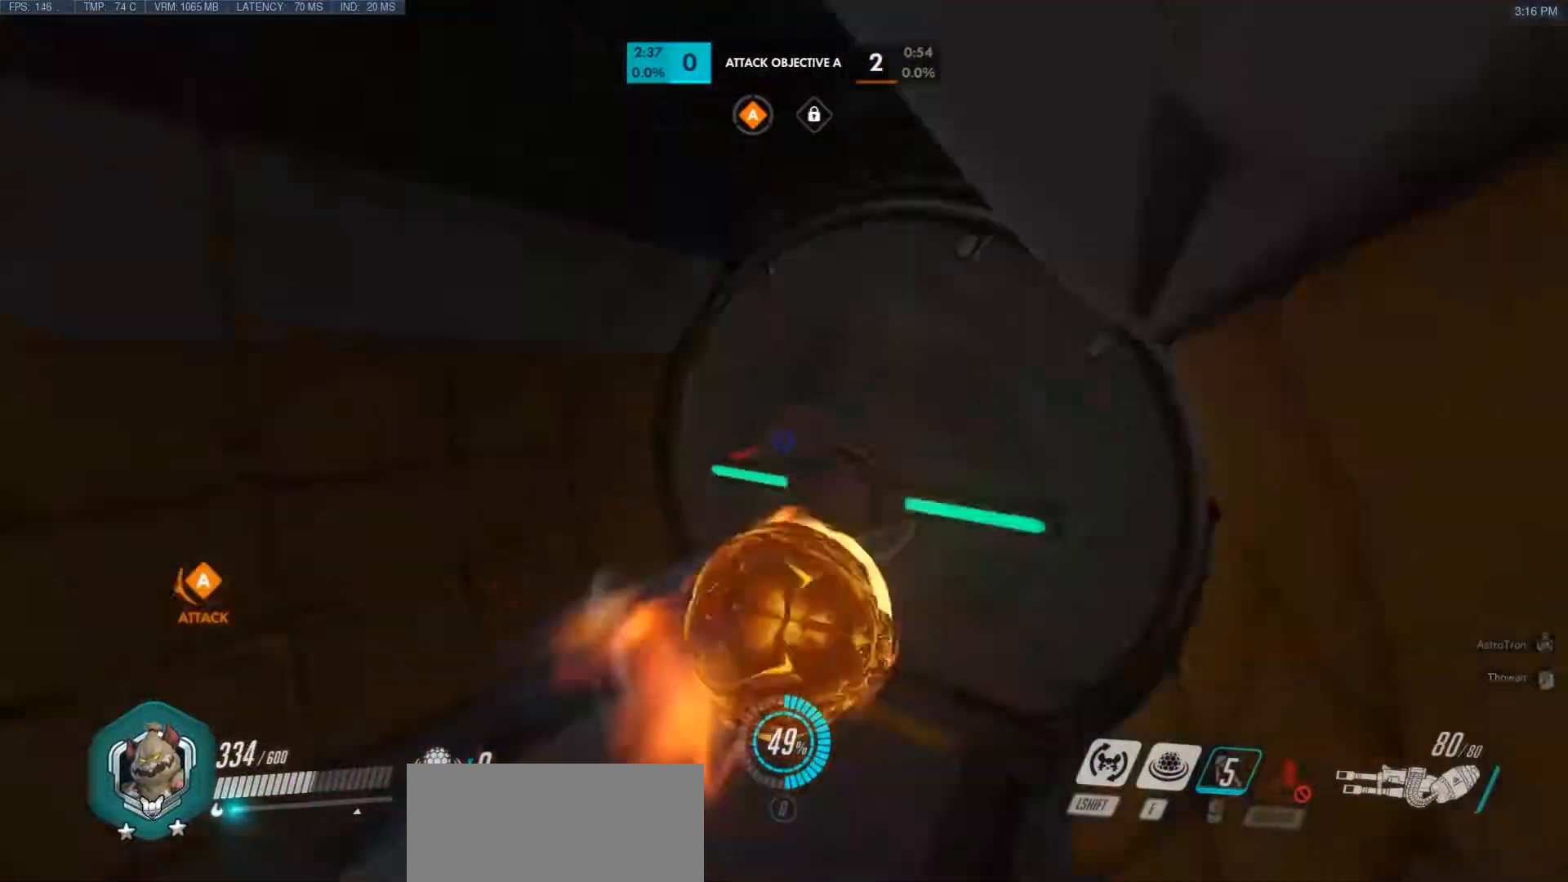
{"keys": ["a", "w"], "mouse": [], "events": [[33, "a", "down"], [33, "d", "up"], [383, "a", "up"], [450, "a", "down"]]}
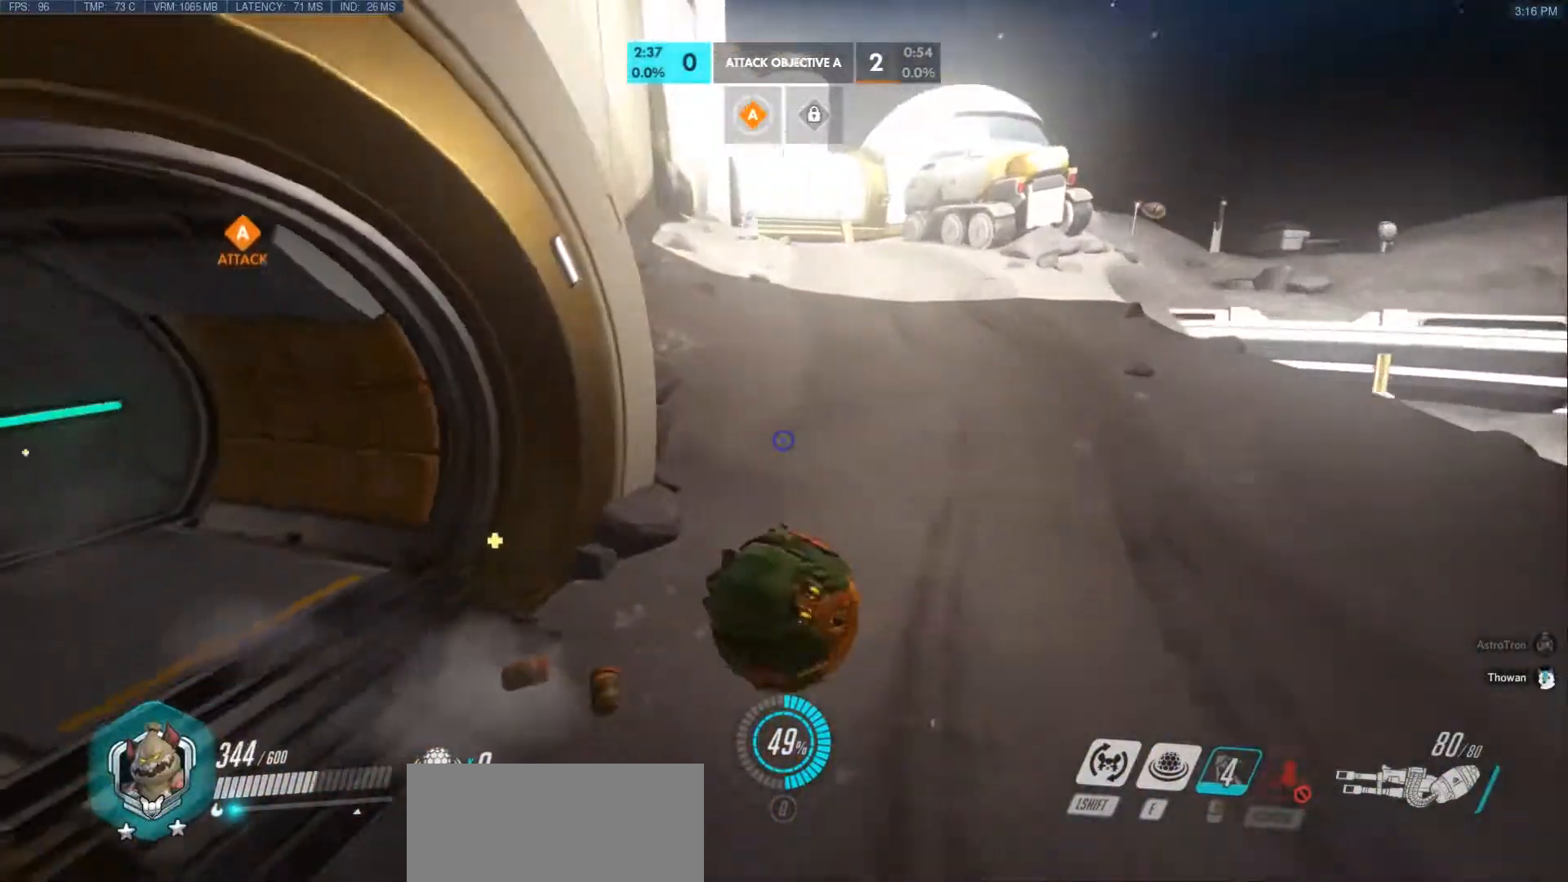
{"keys": ["w"], "mouse": [], "events": [[83, "a", "up"]]}
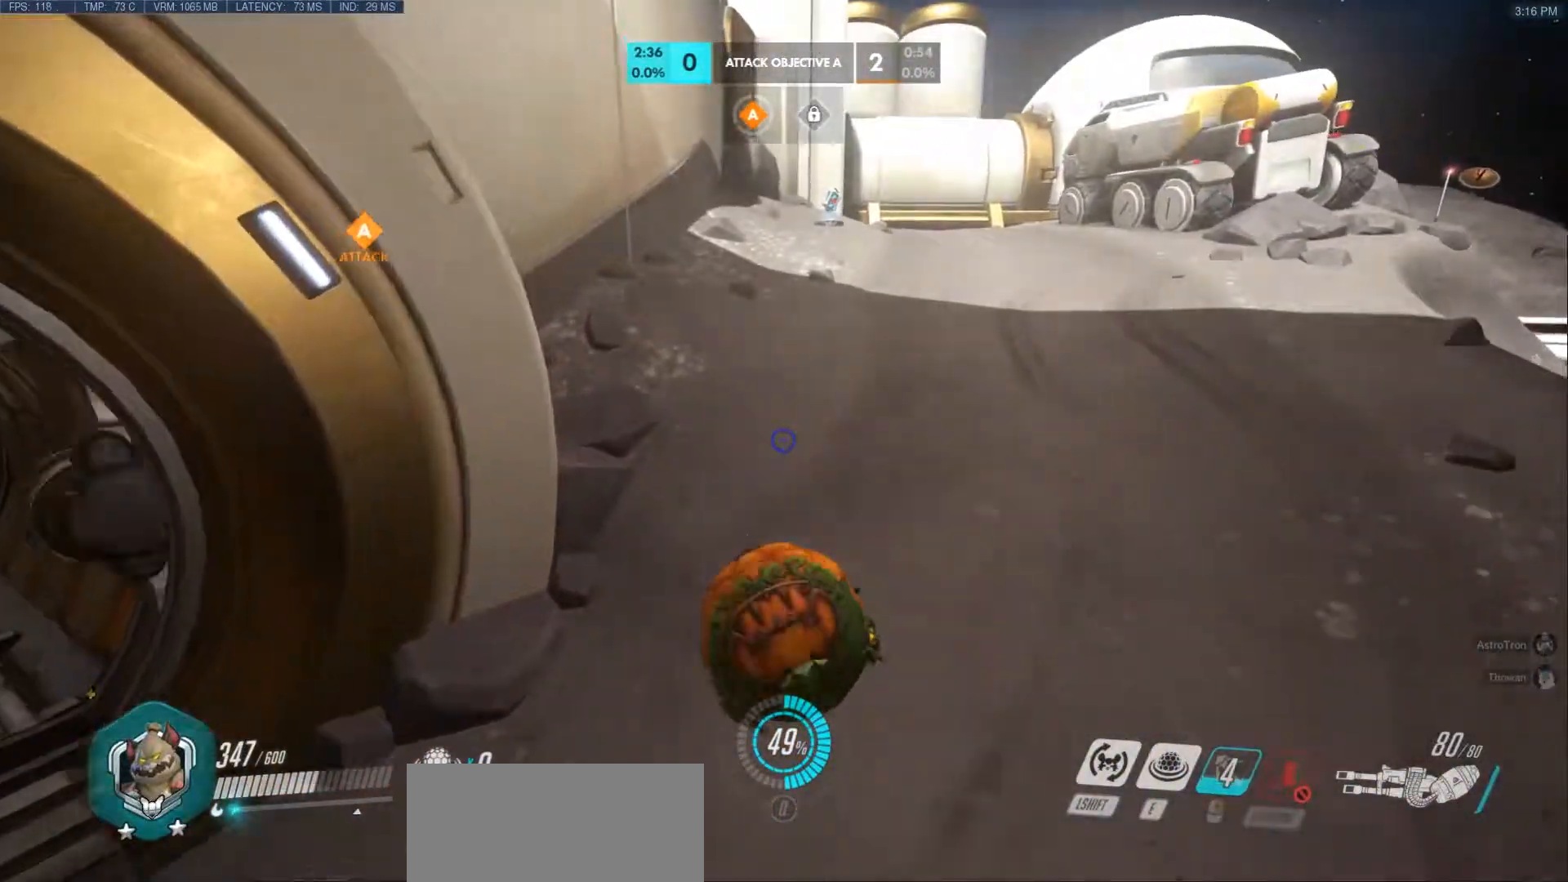
{"keys": ["w"], "mouse": [], "events": [[100, "d", "down"], [233, "d", "up"]]}
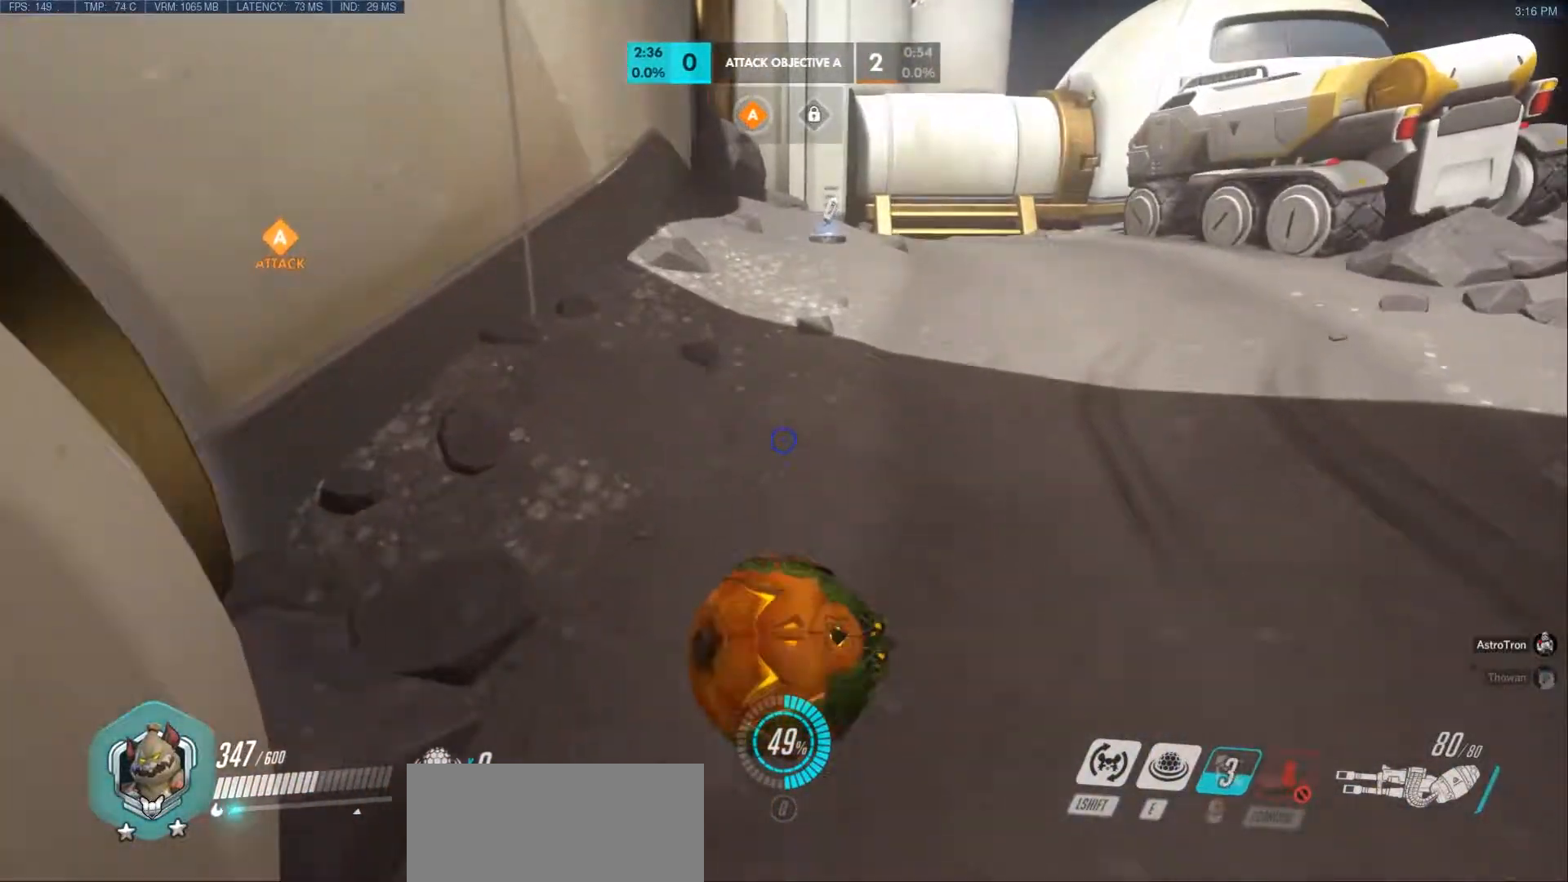
{"keys": ["w"], "mouse": [], "events": [[383, "d", "down"], [500, "d", "up"]]}